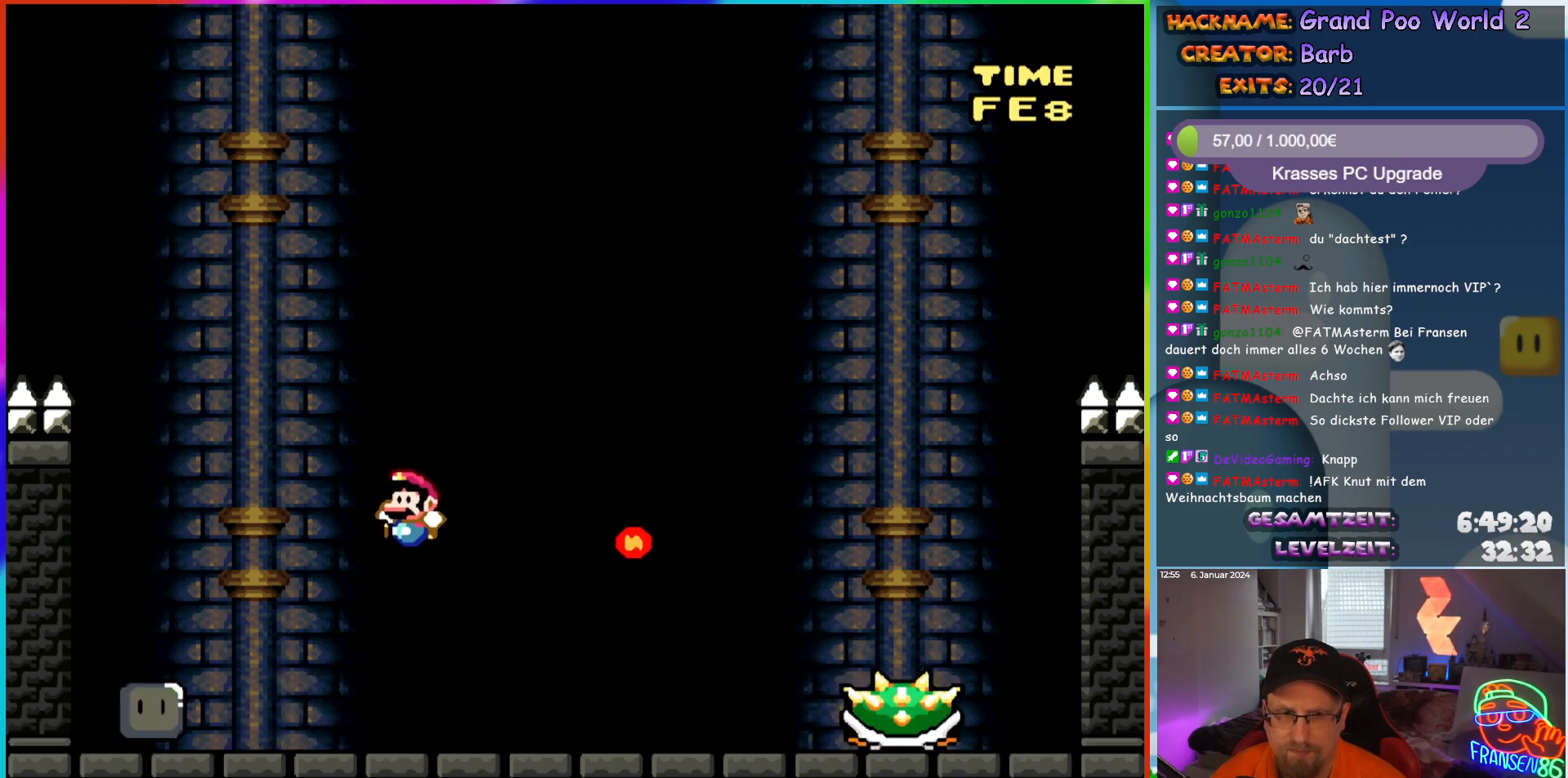
Gameplay with a controller (Nintendo layout); each line is a JSON object with the inputs held at the frame after it. "events" lists button and stick changes between this image and that frame as [ms after this image, input, new state], when the widget could be followed in between. Not read: L3 R3.
{"buttons": ["Y", "DPAD_UP"], "events": [[183, "B", "up"], [233, "DPAD_LEFT", "up"], [233, "DPAD_UP", "down"], [283, "DPAD_RIGHT", "down"], [283, "DPAD_UP", "up"], [333, "DPAD_UP", "down"], [367, "DPAD_RIGHT", "up"]]}
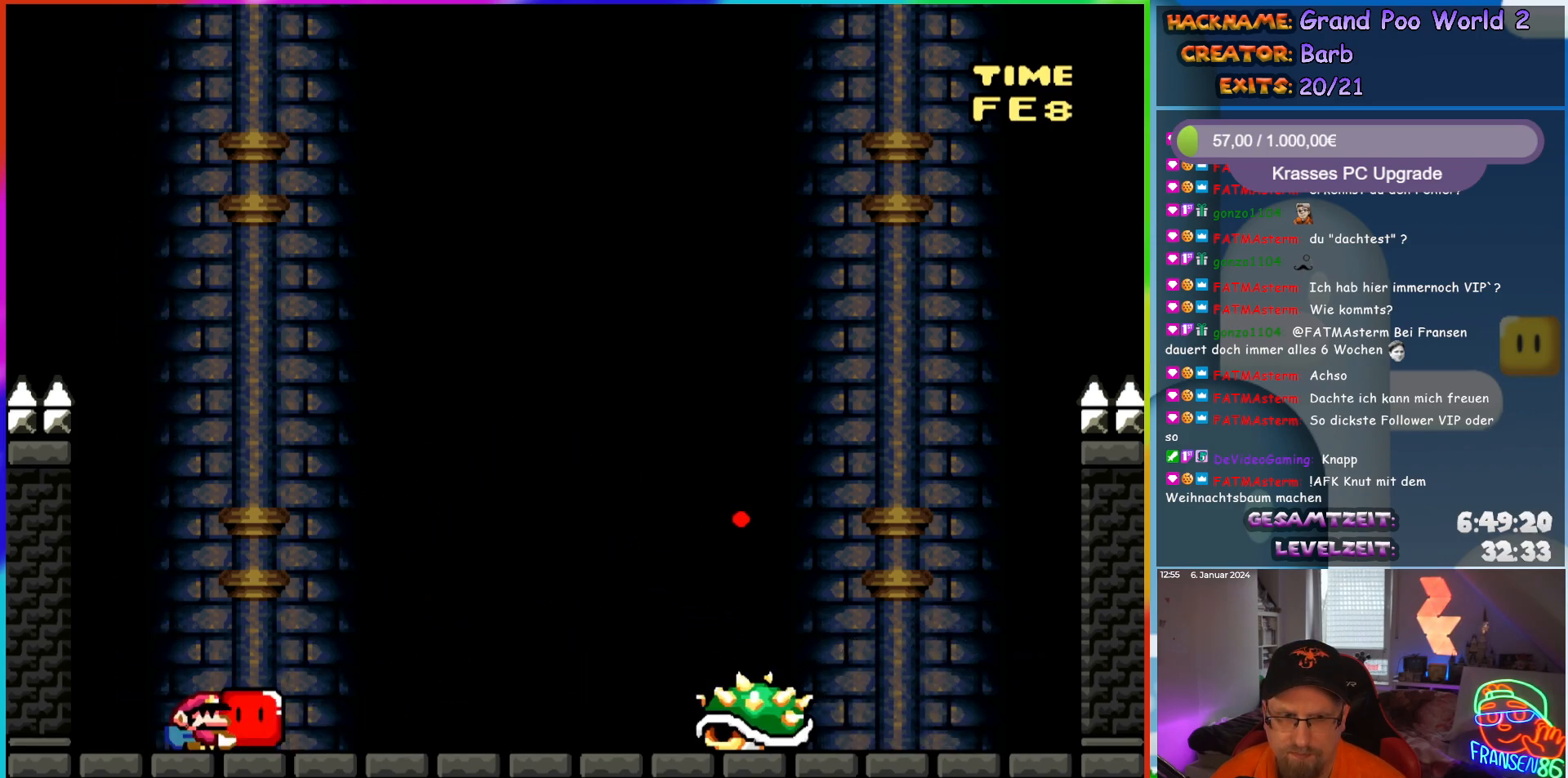
{"buttons": ["X"], "events": [[233, "Y", "up"], [300, "A", "down"], [300, "X", "down"], [383, "DPAD_UP", "up"], [433, "A", "up"]]}
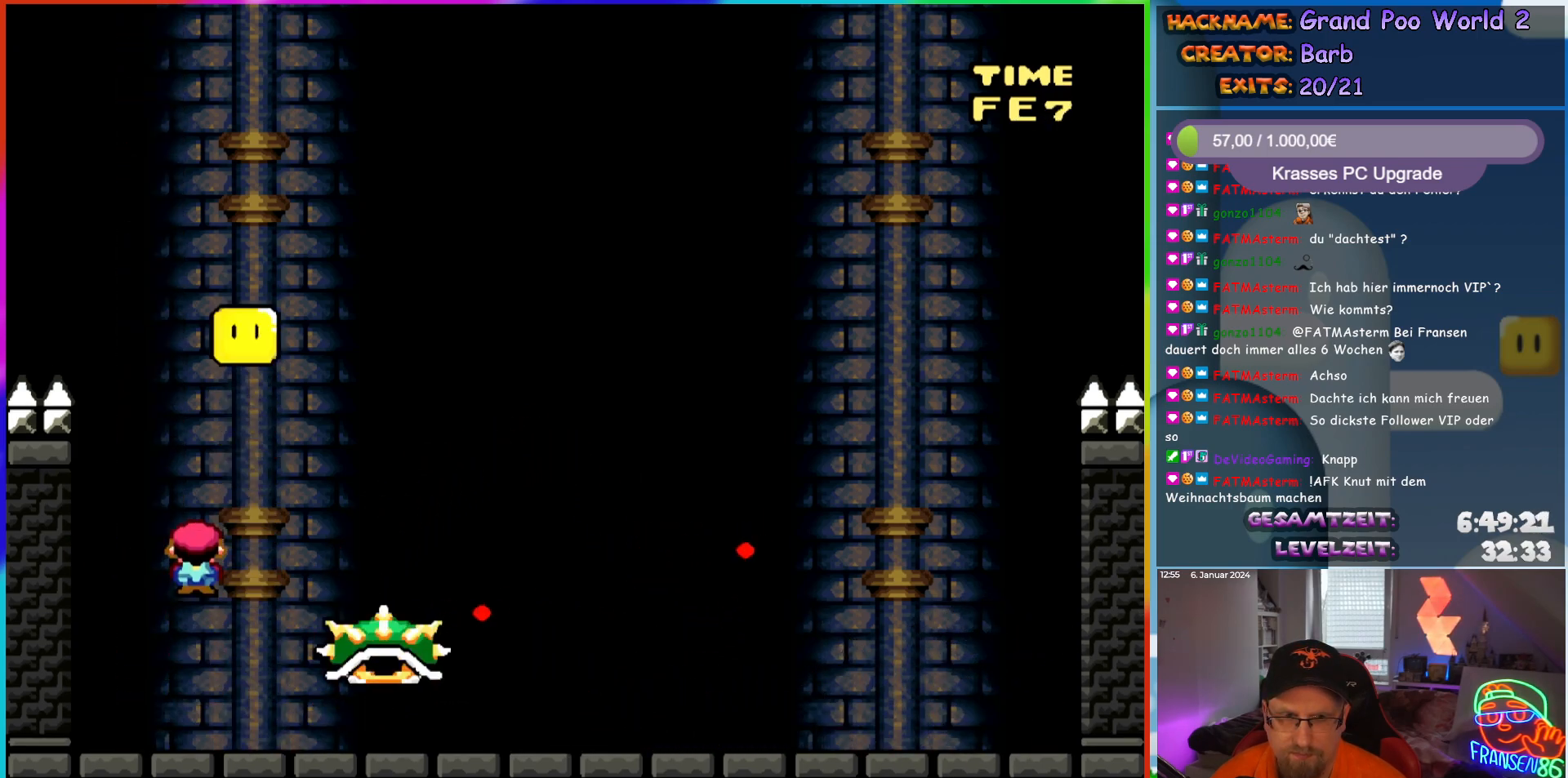
{"buttons": ["A", "X", "DPAD_RIGHT"], "events": [[167, "A", "down"], [417, "DPAD_RIGHT", "down"]]}
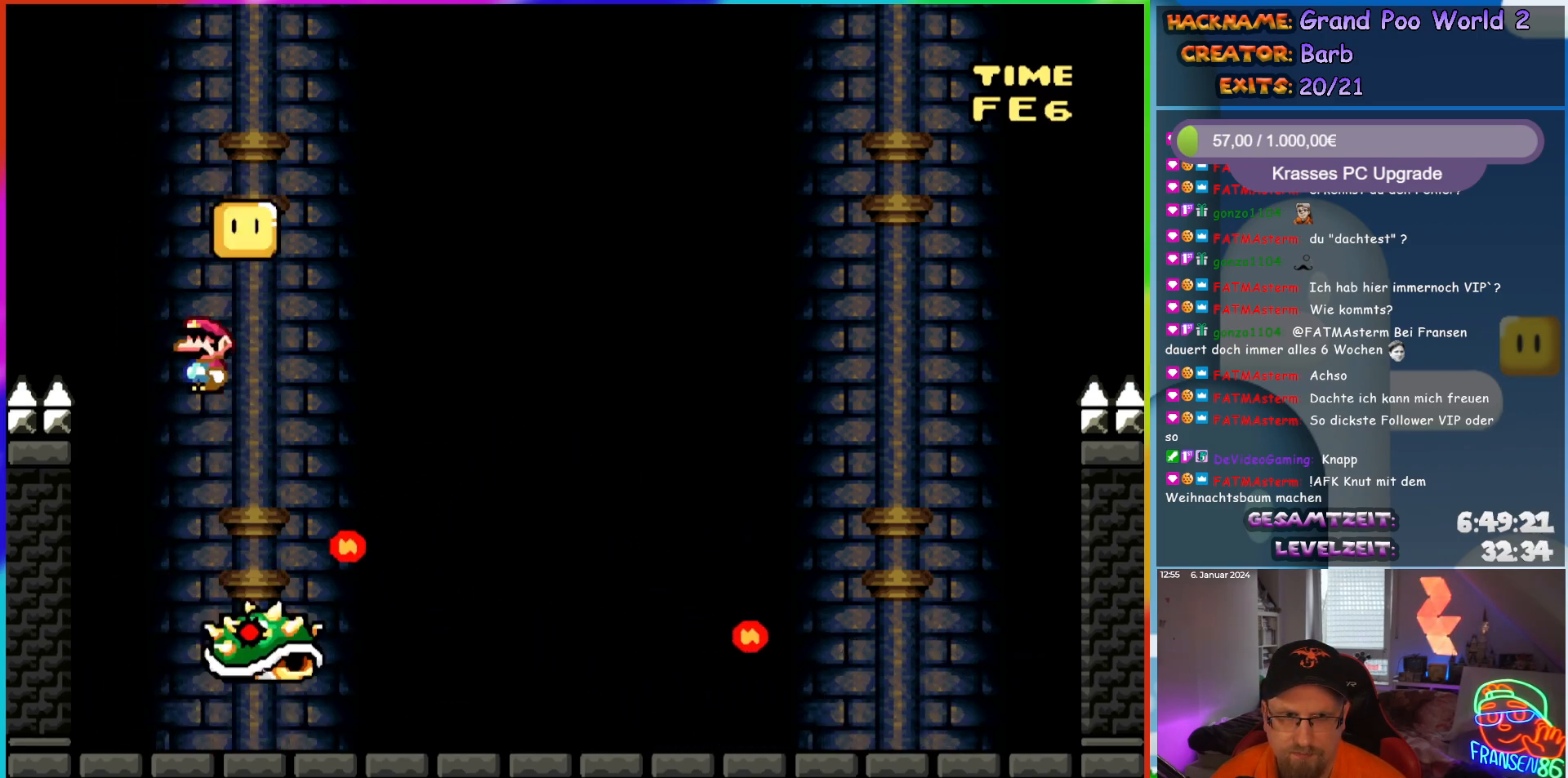
{"buttons": ["A", "X", "DPAD_LEFT"], "events": [[17, "DPAD_RIGHT", "up"], [250, "DPAD_LEFT", "down"]]}
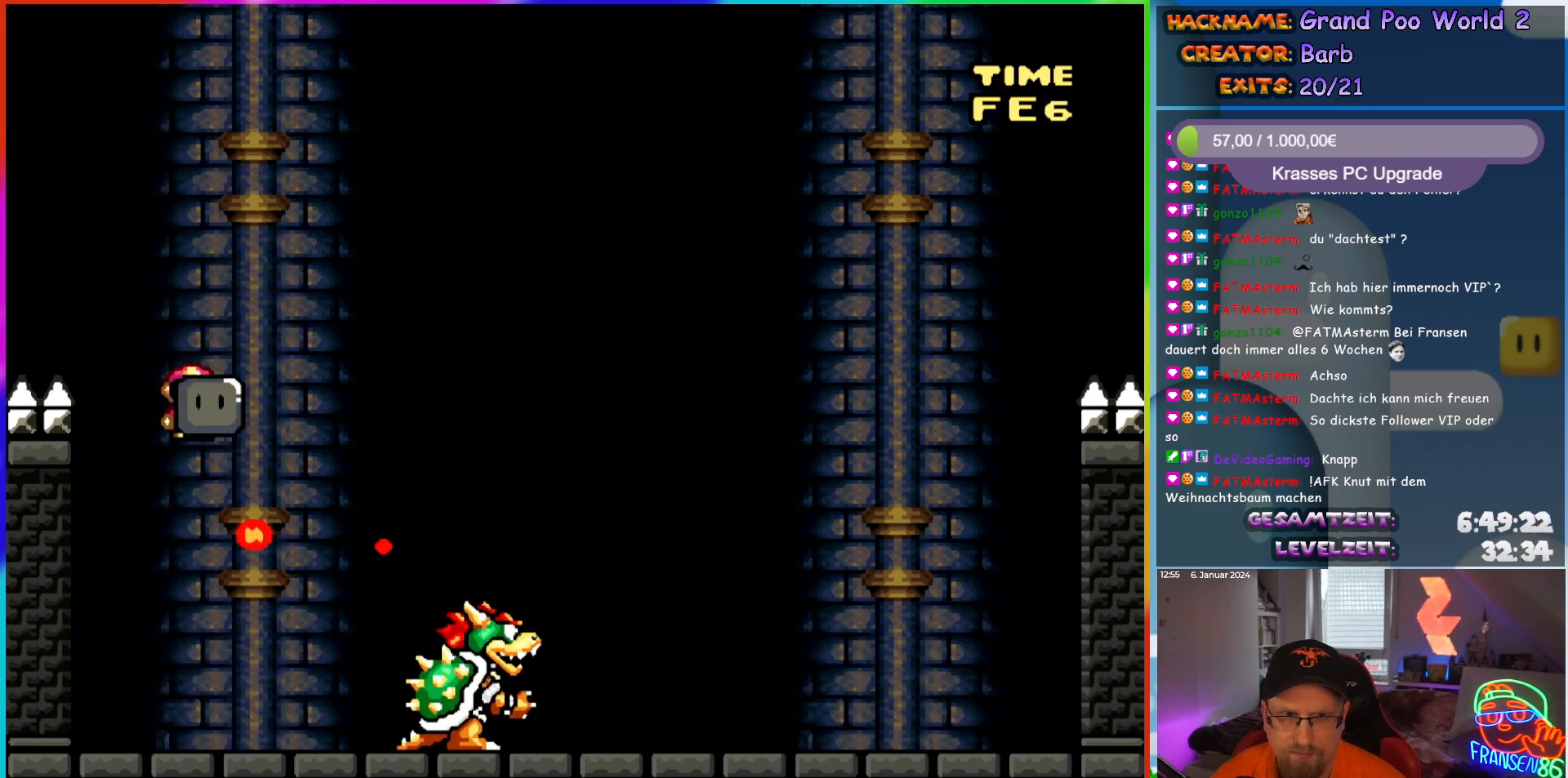
{"buttons": ["DPAD_RIGHT"], "events": [[100, "DPAD_LEFT", "up"], [100, "DPAD_UP", "down"], [117, "DPAD_UP", "up"], [133, "DPAD_RIGHT", "down"], [283, "A", "up"], [333, "X", "up"]]}
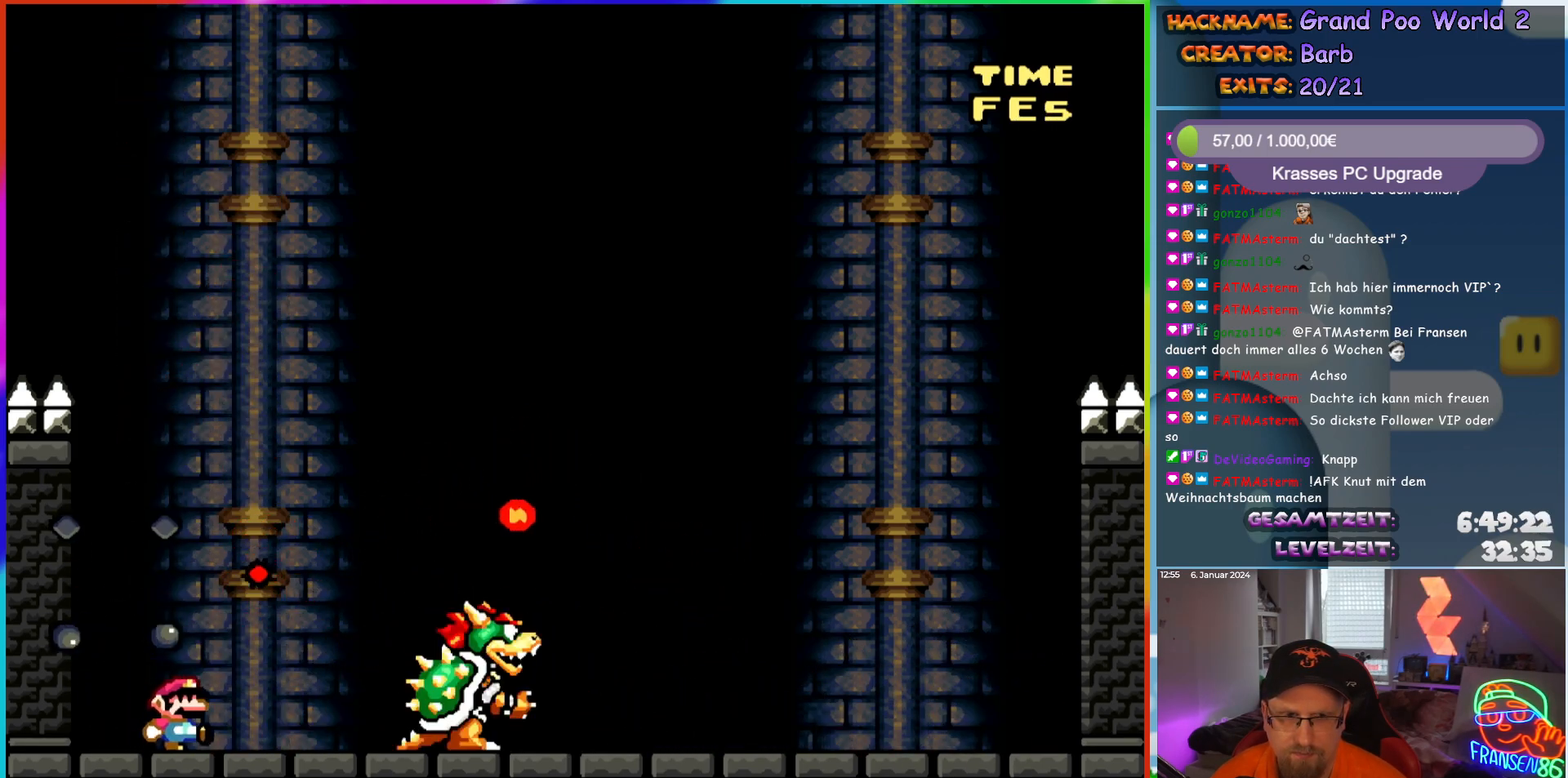
{"buttons": [], "events": [[17, "DPAD_RIGHT", "up"], [100, "DPAD_LEFT", "down"], [200, "DPAD_LEFT", "up"]]}
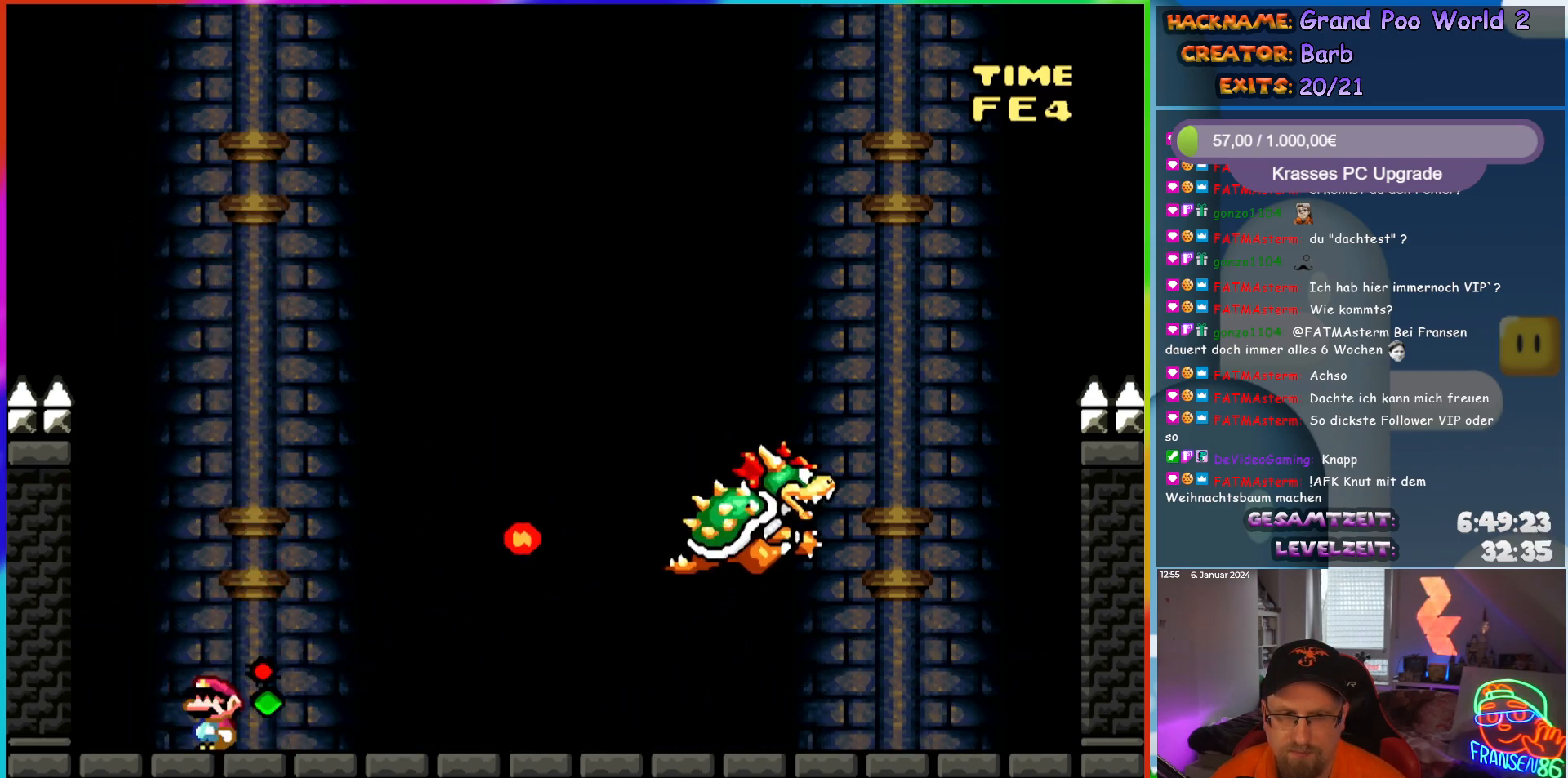
{"buttons": [], "events": []}
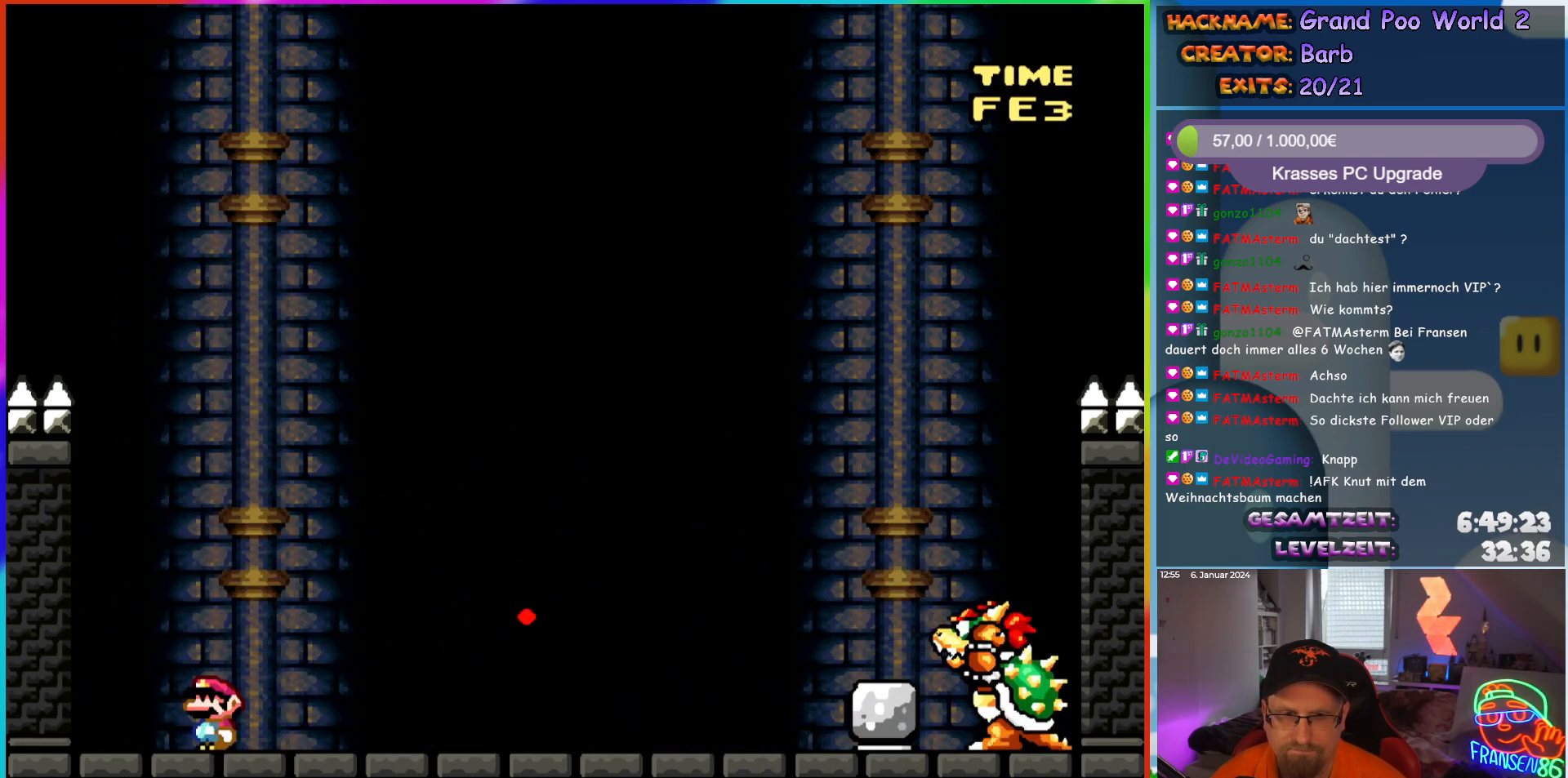
{"buttons": ["Y", "DPAD_RIGHT"], "events": [[167, "DPAD_RIGHT", "down"], [217, "Y", "down"], [367, "B", "down"], [467, "B", "up"]]}
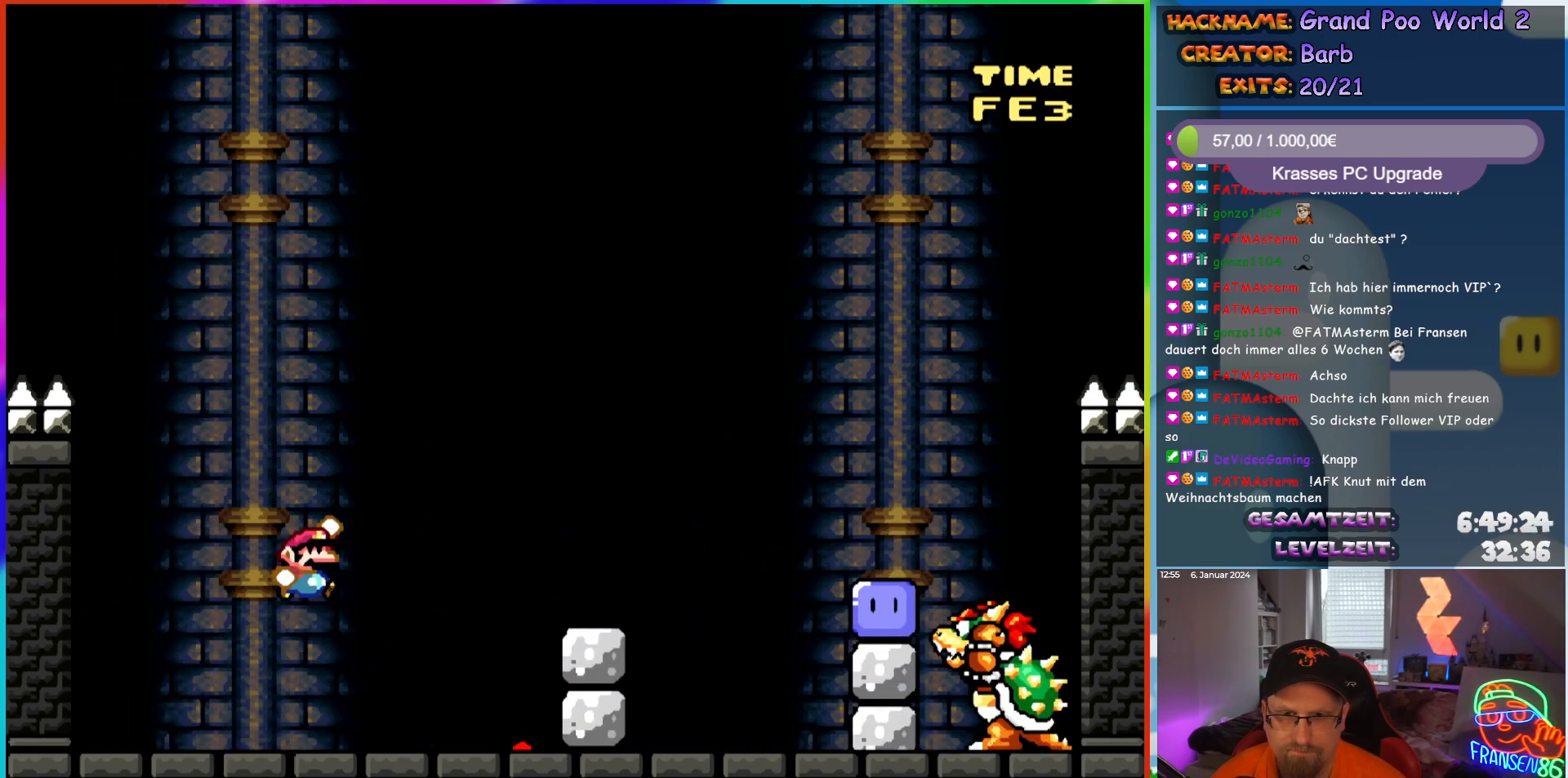
{"buttons": ["B", "Y", "DPAD_RIGHT"], "events": [[67, "DPAD_RIGHT", "up"], [100, "DPAD_LEFT", "down"], [283, "DPAD_LEFT", "up"], [367, "B", "down"], [383, "DPAD_RIGHT", "down"]]}
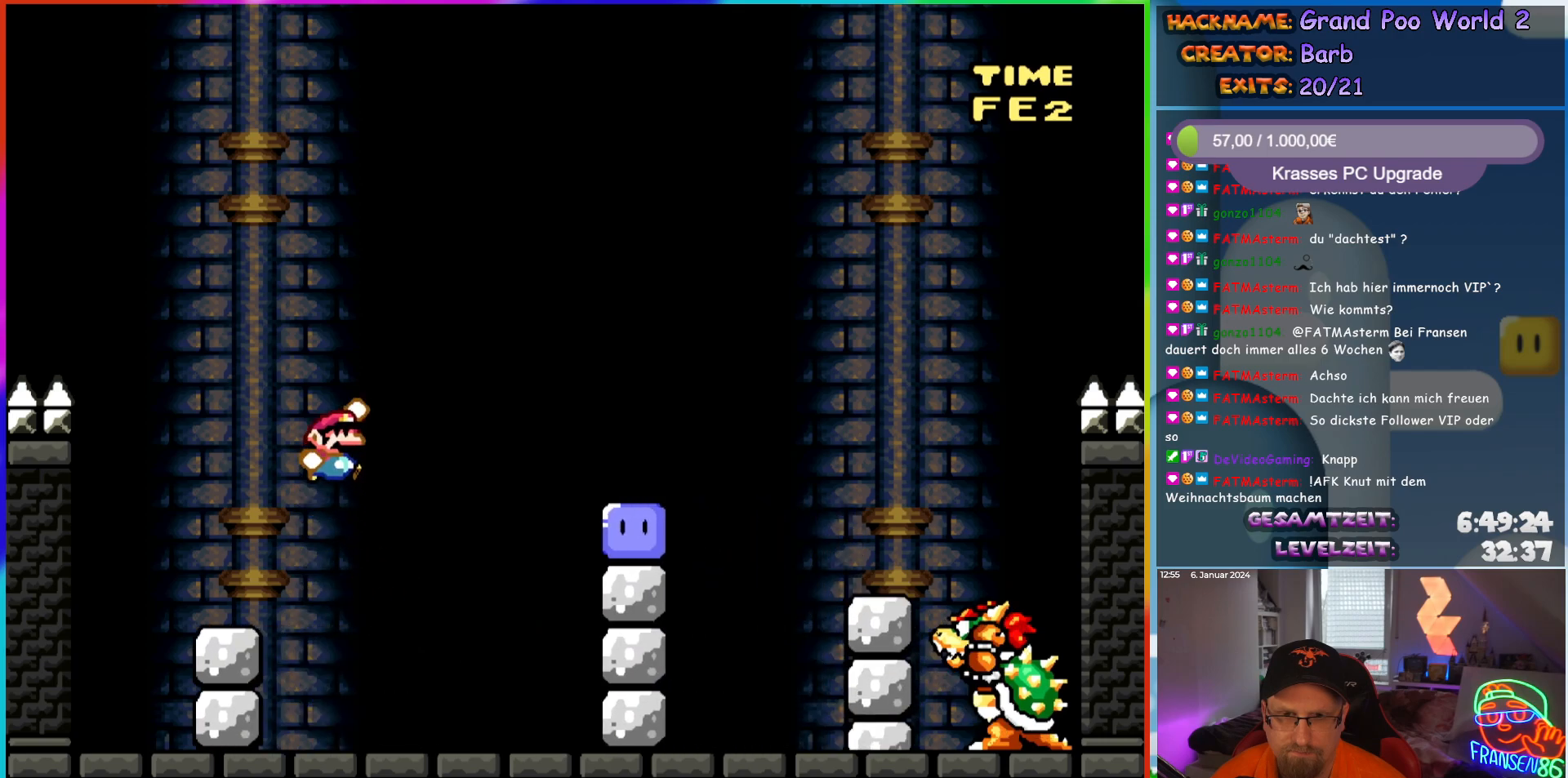
{"buttons": ["DPAD_RIGHT"], "events": [[67, "B", "up"], [83, "DPAD_RIGHT", "up"], [117, "Y", "up"], [217, "DPAD_LEFT", "down"], [300, "DPAD_LEFT", "up"], [300, "DPAD_UP", "down"], [333, "DPAD_RIGHT", "down"], [333, "DPAD_UP", "up"], [400, "Y", "down"], [483, "Y", "up"]]}
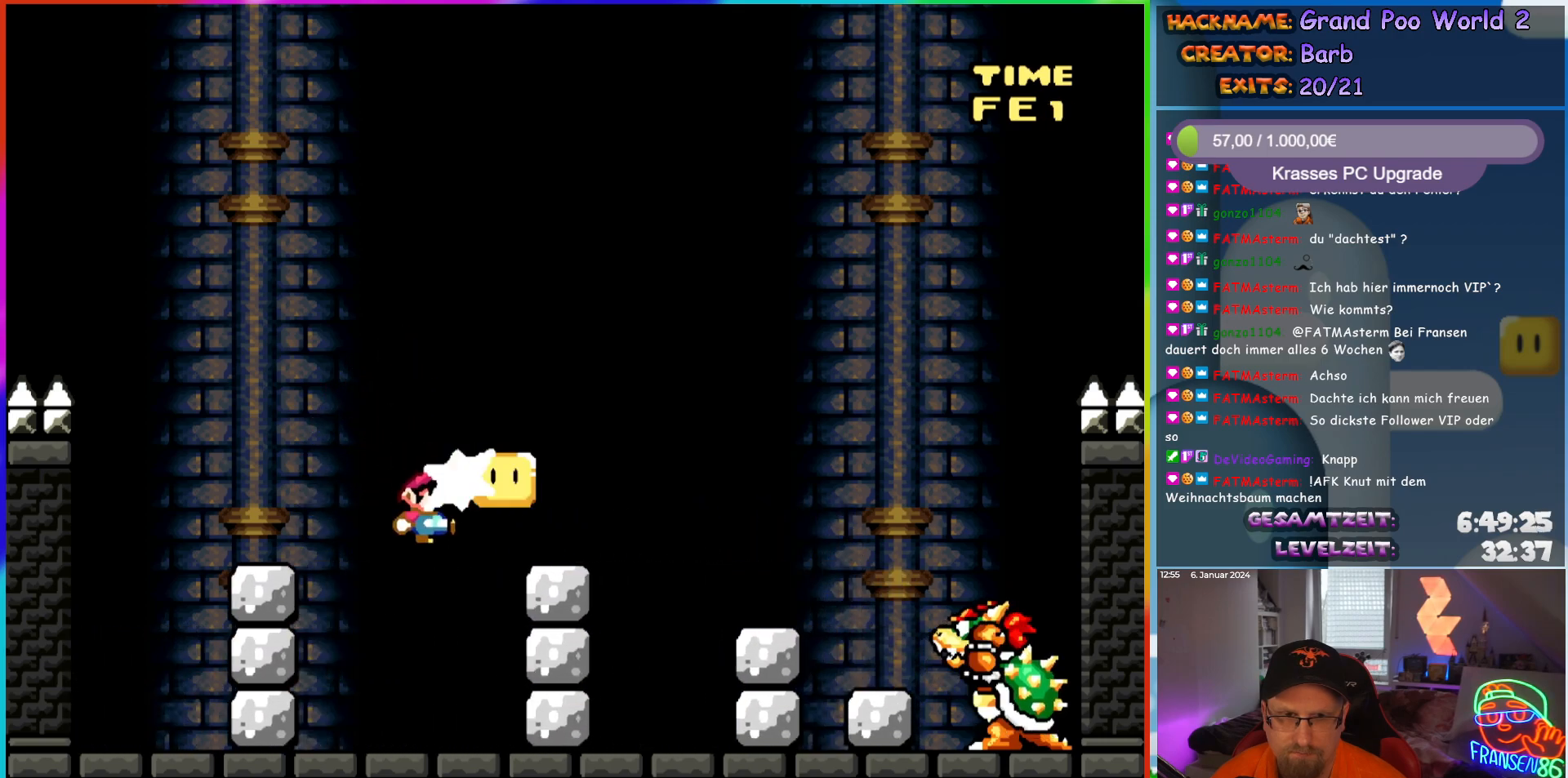
{"buttons": ["B", "Y", "DPAD_RIGHT"], "events": [[67, "Y", "down"], [300, "B", "down"]]}
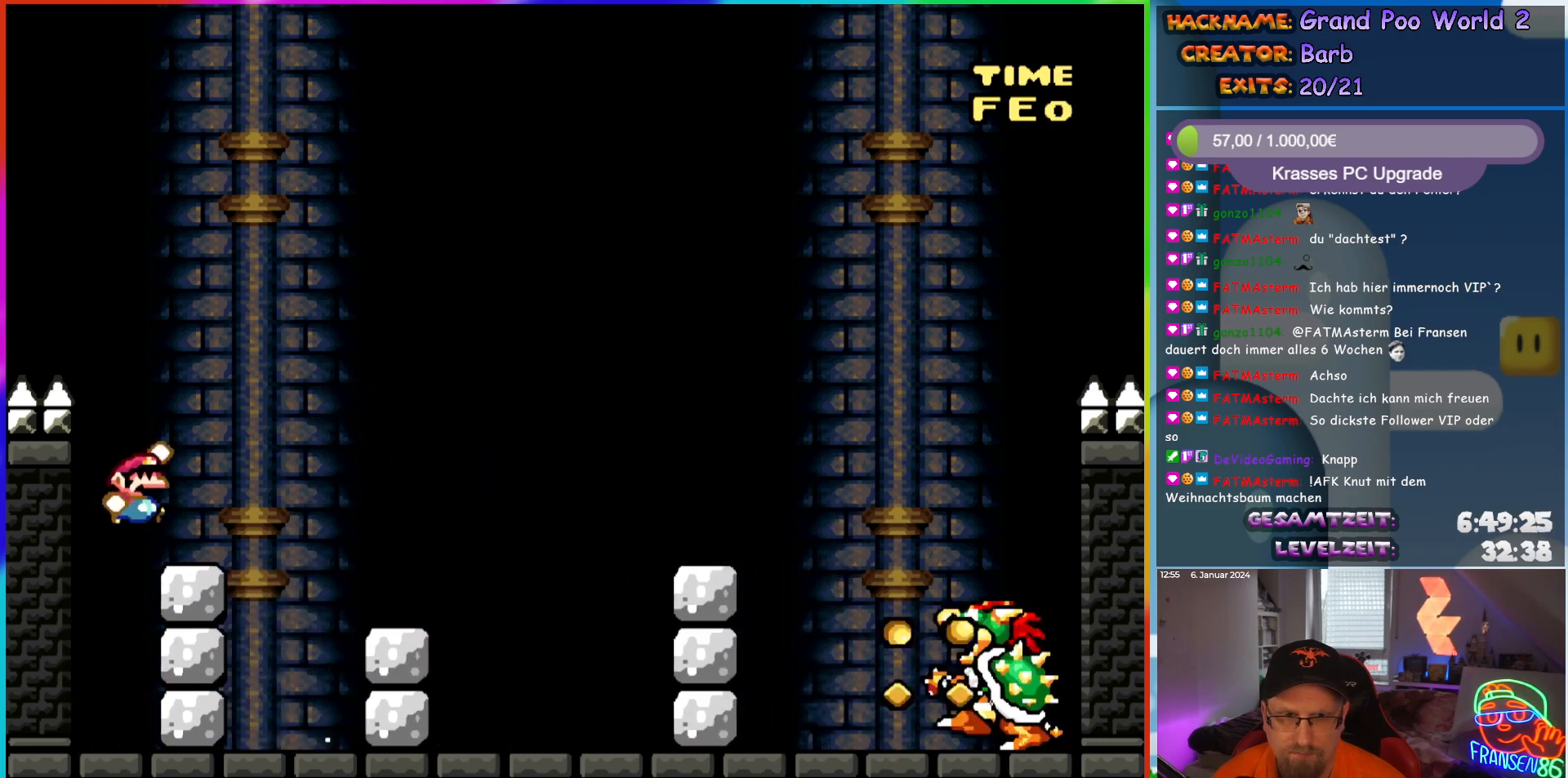
{"buttons": ["B", "Y", "DPAD_RIGHT"], "events": []}
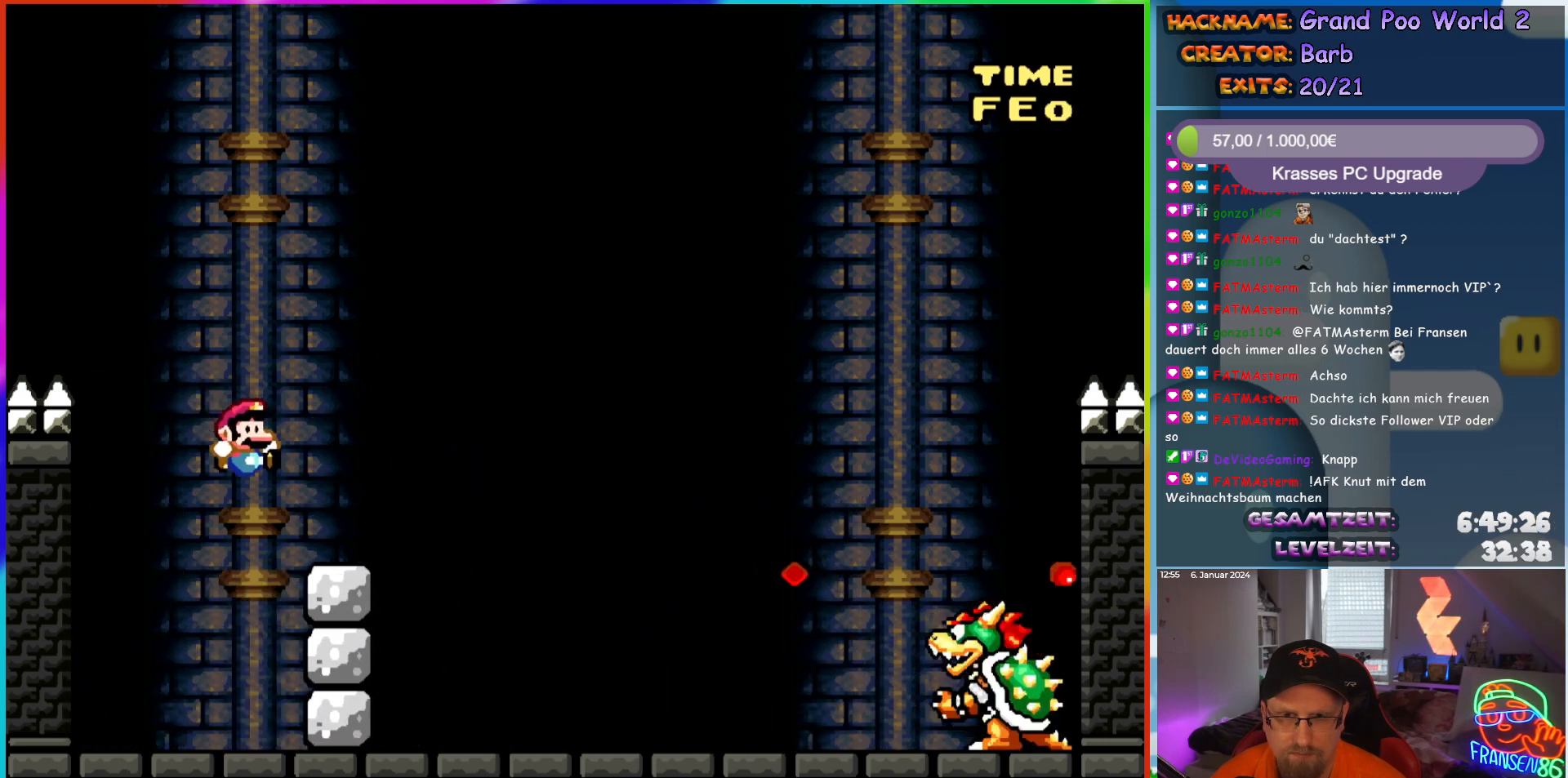
{"buttons": ["Y", "DPAD_RIGHT"], "events": [[133, "B", "up"]]}
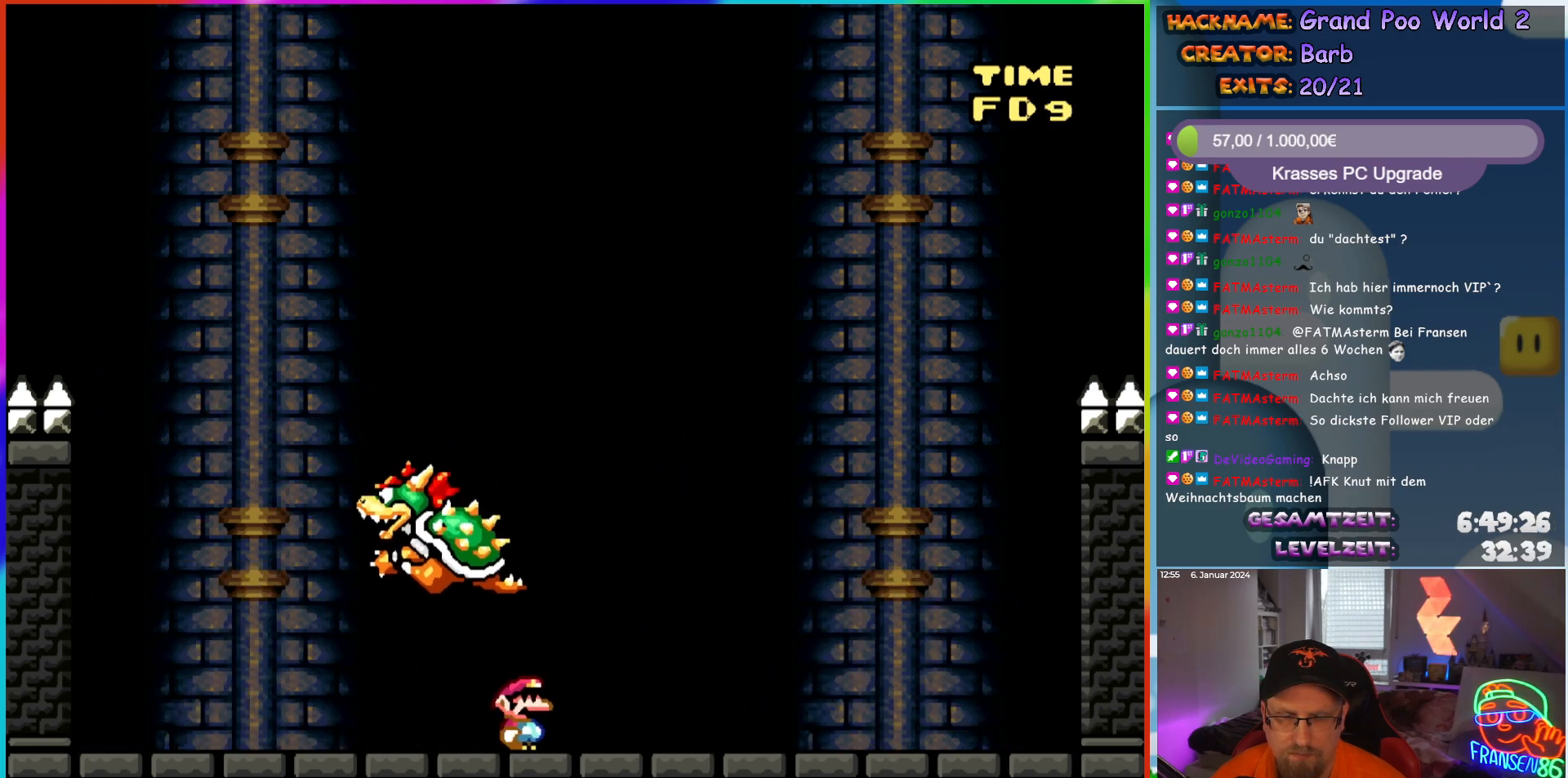
{"buttons": ["Y"], "events": [[133, "DPAD_RIGHT", "up"], [150, "DPAD_UP", "down"], [167, "DPAD_LEFT", "down"], [167, "DPAD_UP", "up"], [283, "DPAD_LEFT", "up"]]}
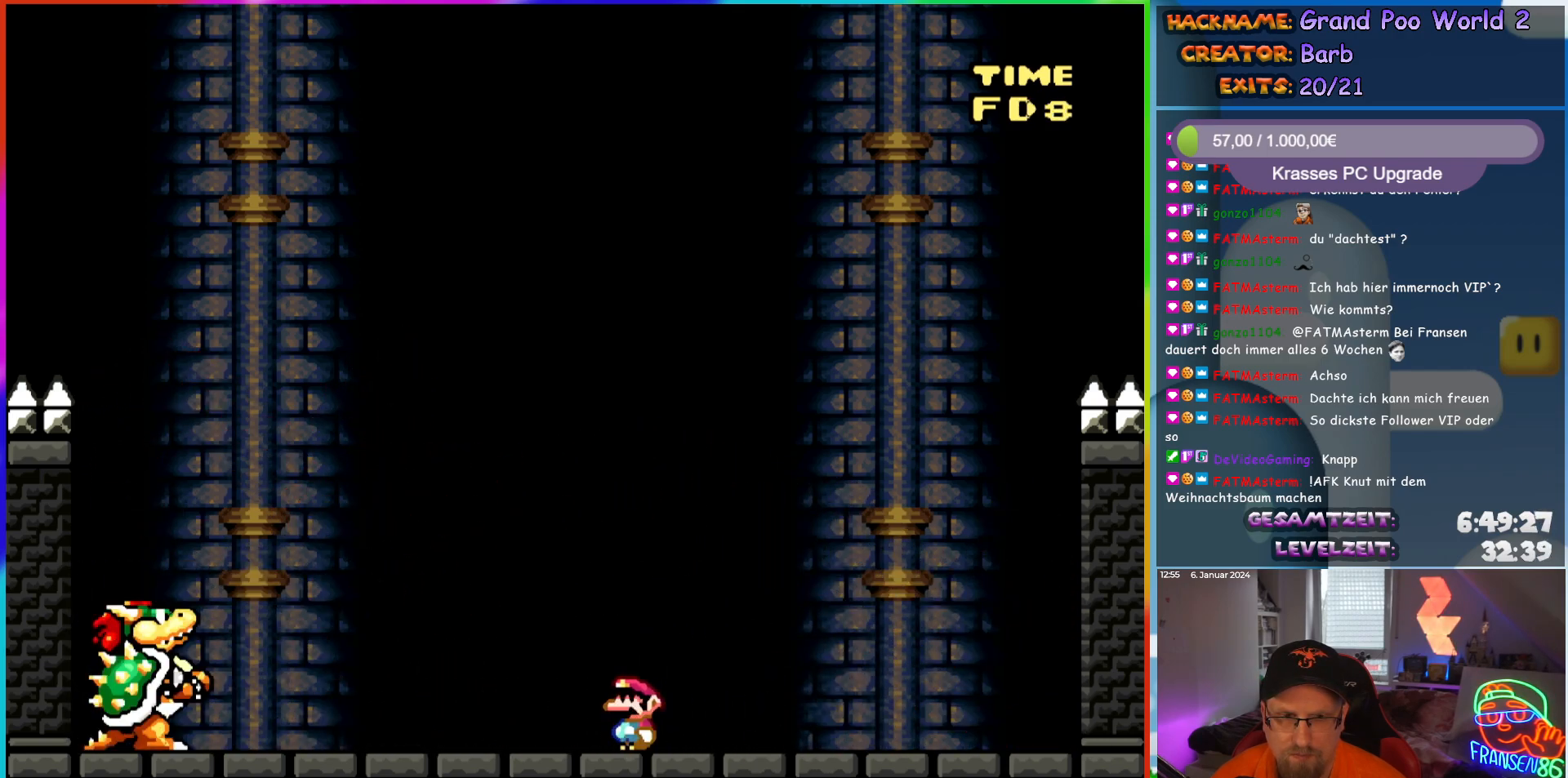
{"buttons": ["Y"], "events": []}
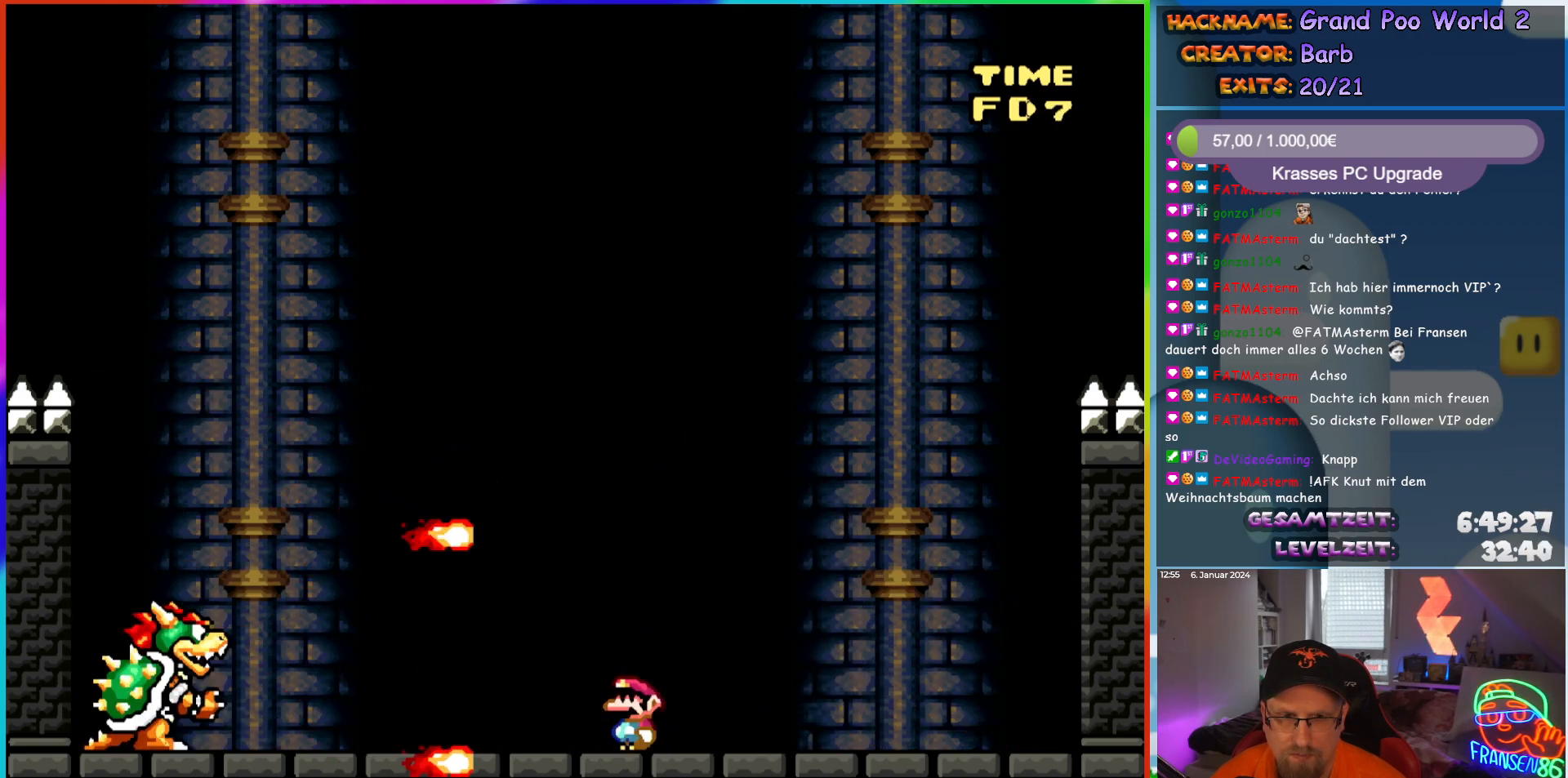
{"buttons": ["B", "Y", "DPAD_LEFT"], "events": [[83, "B", "down"], [83, "DPAD_RIGHT", "down"], [317, "DPAD_RIGHT", "up"], [317, "DPAD_UP", "down"], [333, "DPAD_LEFT", "down"], [333, "DPAD_UP", "up"]]}
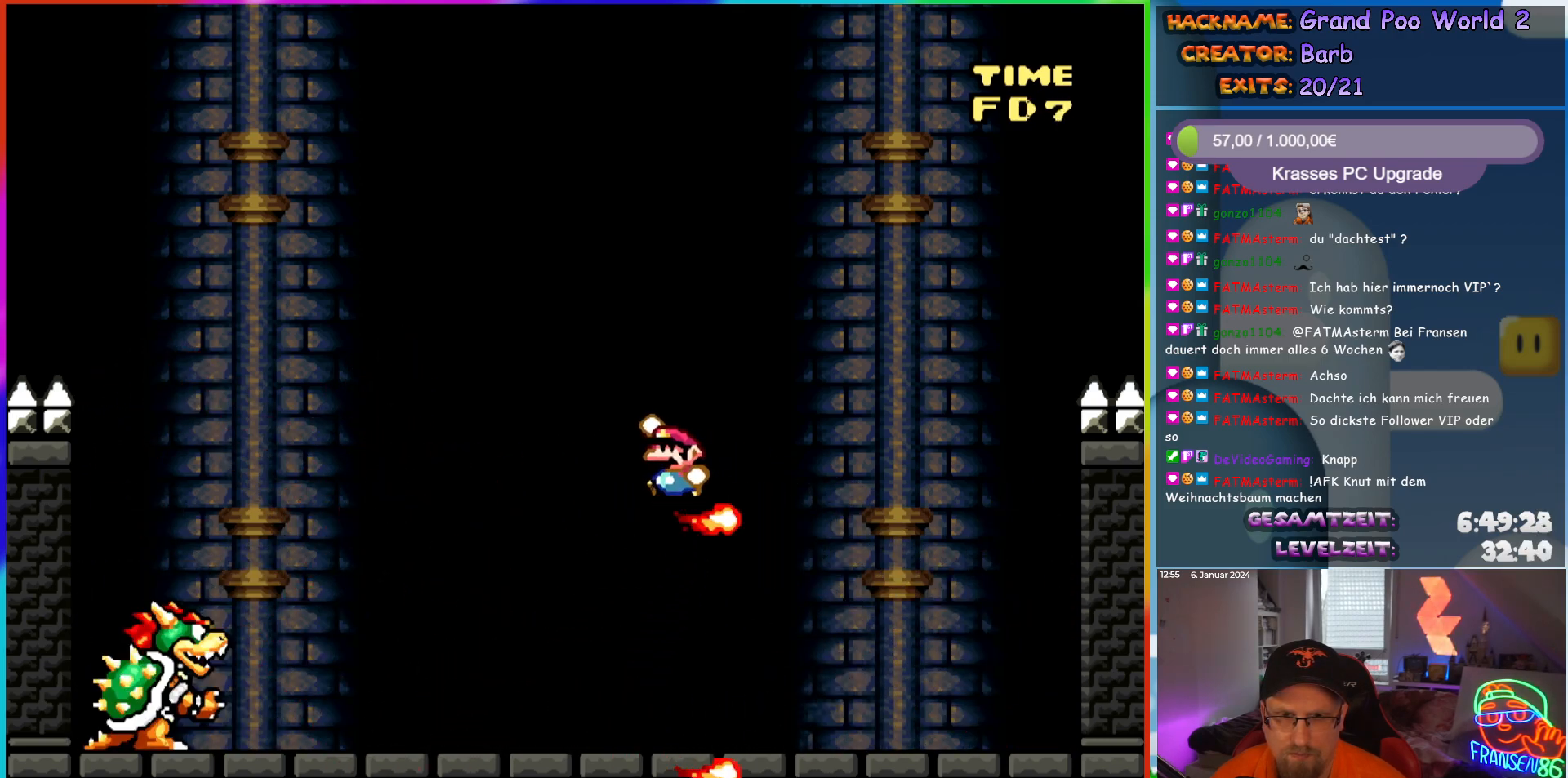
{"buttons": [], "events": [[33, "DPAD_LEFT", "up"], [100, "DPAD_RIGHT", "down"], [117, "B", "up"], [217, "DPAD_RIGHT", "up"], [450, "Y", "up"]]}
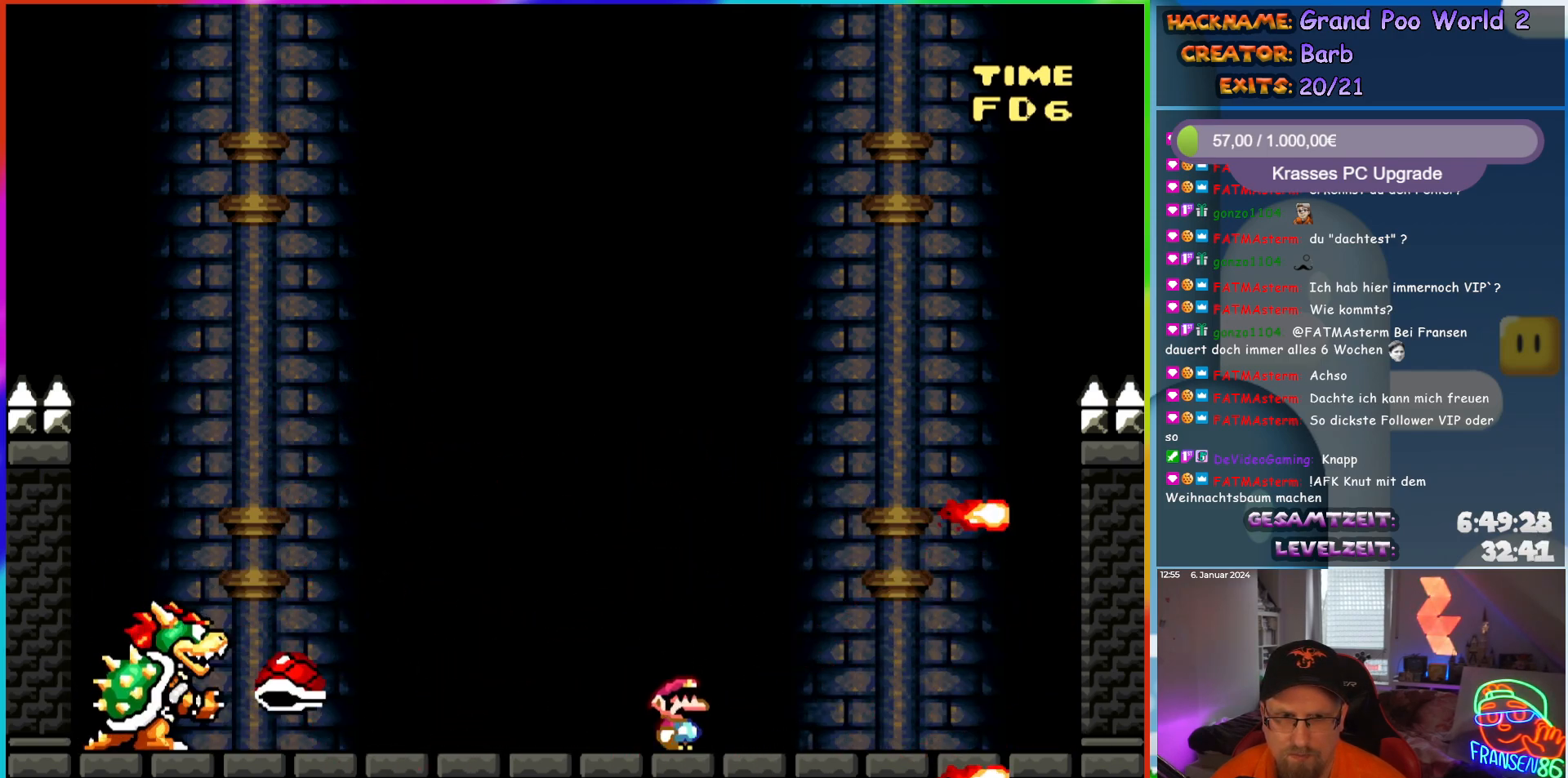
{"buttons": ["Y", "DPAD_RIGHT"], "events": [[100, "Y", "down"], [317, "DPAD_RIGHT", "down"]]}
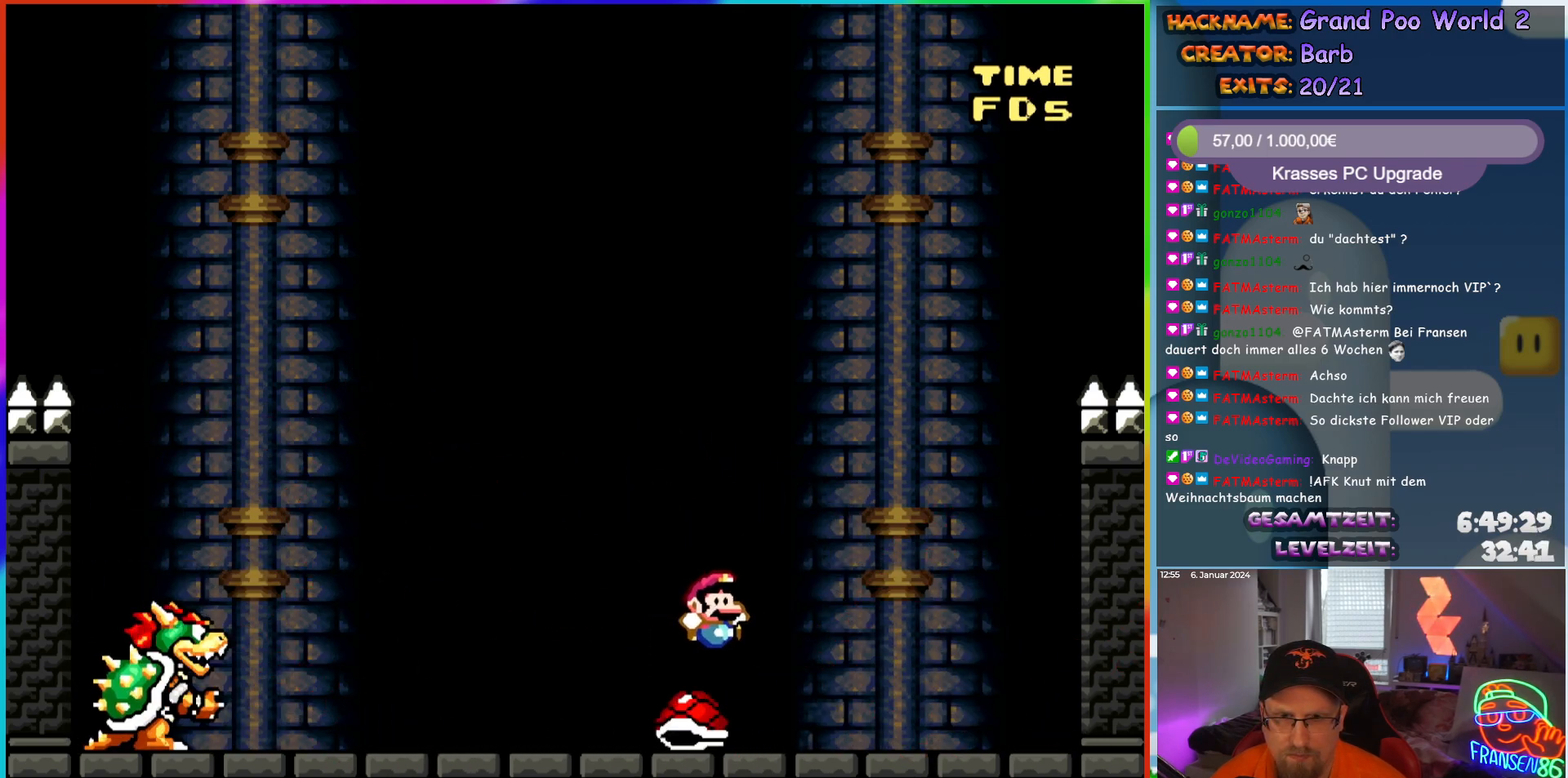
{"buttons": ["Y", "DPAD_LEFT"], "events": [[167, "DPAD_RIGHT", "up"], [183, "DPAD_LEFT", "down"]]}
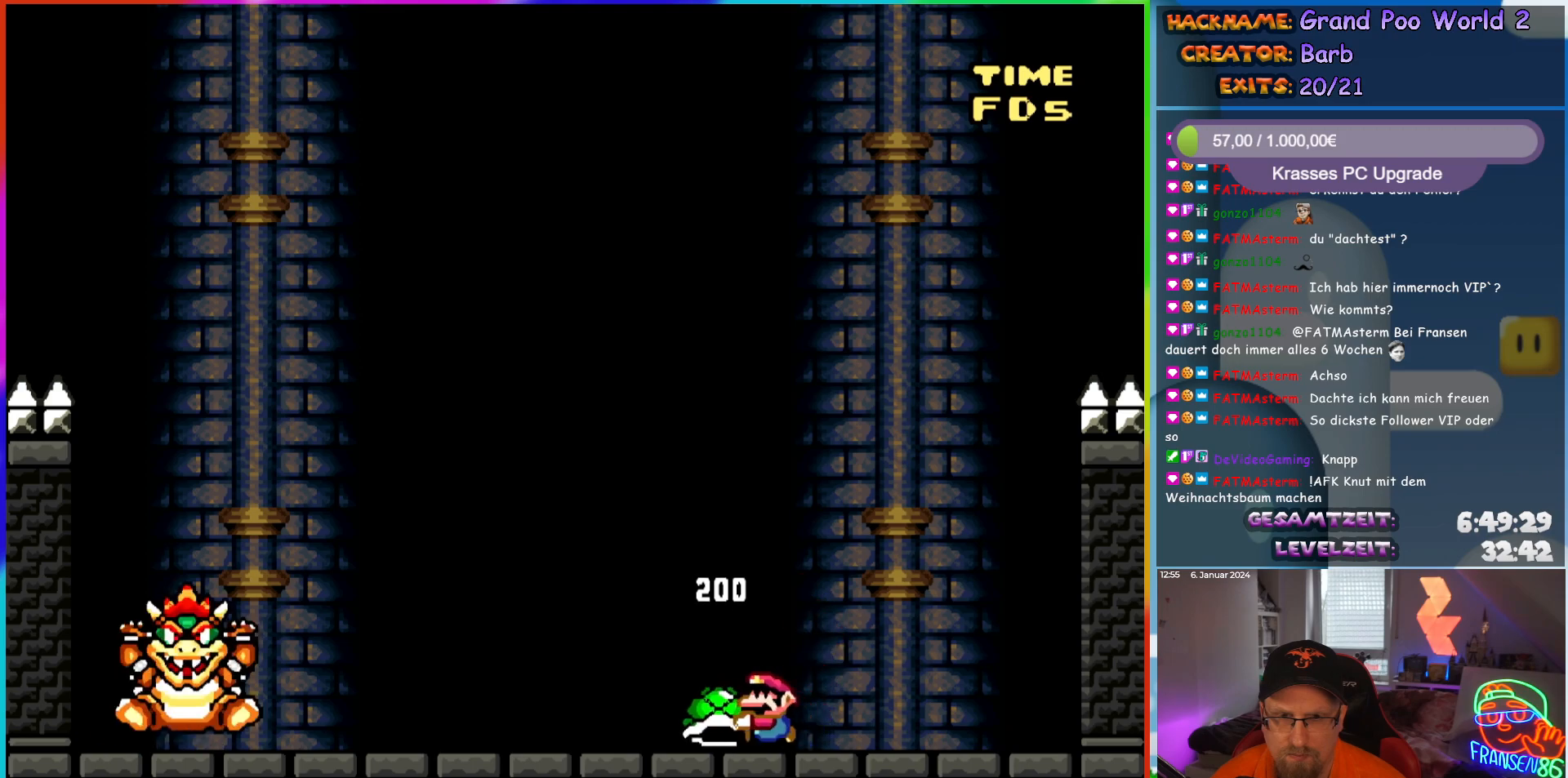
{"buttons": ["DPAD_LEFT"], "events": [[67, "DPAD_LEFT", "up"], [67, "DPAD_UP", "down"], [83, "DPAD_RIGHT", "down"], [83, "DPAD_UP", "up"], [167, "DPAD_RIGHT", "up"], [167, "DPAD_UP", "down"], [433, "DPAD_LEFT", "down"], [433, "Y", "up"], [467, "DPAD_UP", "up"]]}
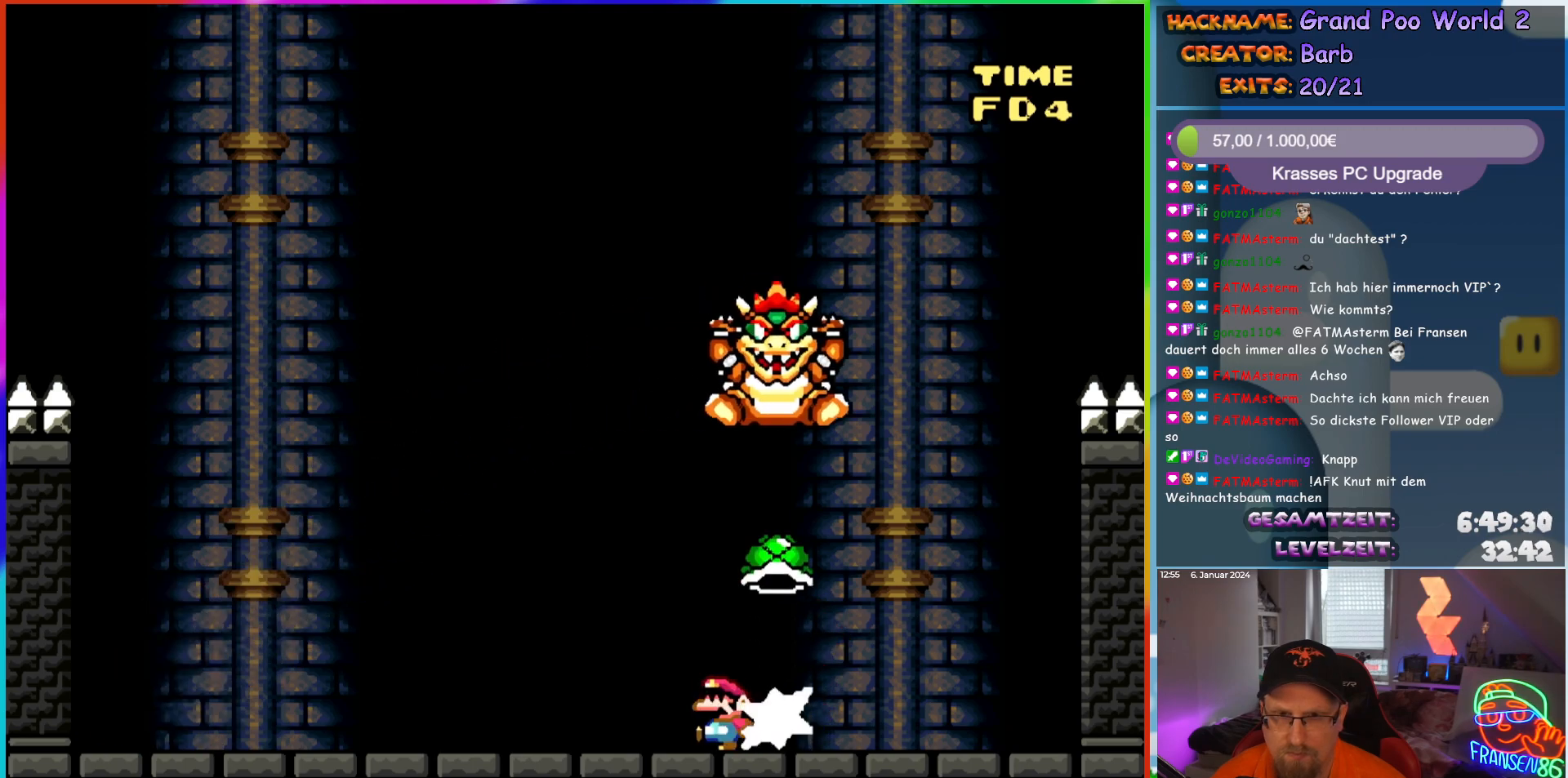
{"buttons": ["Y", "DPAD_RIGHT"], "events": [[17, "Y", "down"], [367, "DPAD_UP", "down"], [383, "DPAD_LEFT", "up"], [383, "DPAD_UP", "up"], [400, "DPAD_RIGHT", "down"]]}
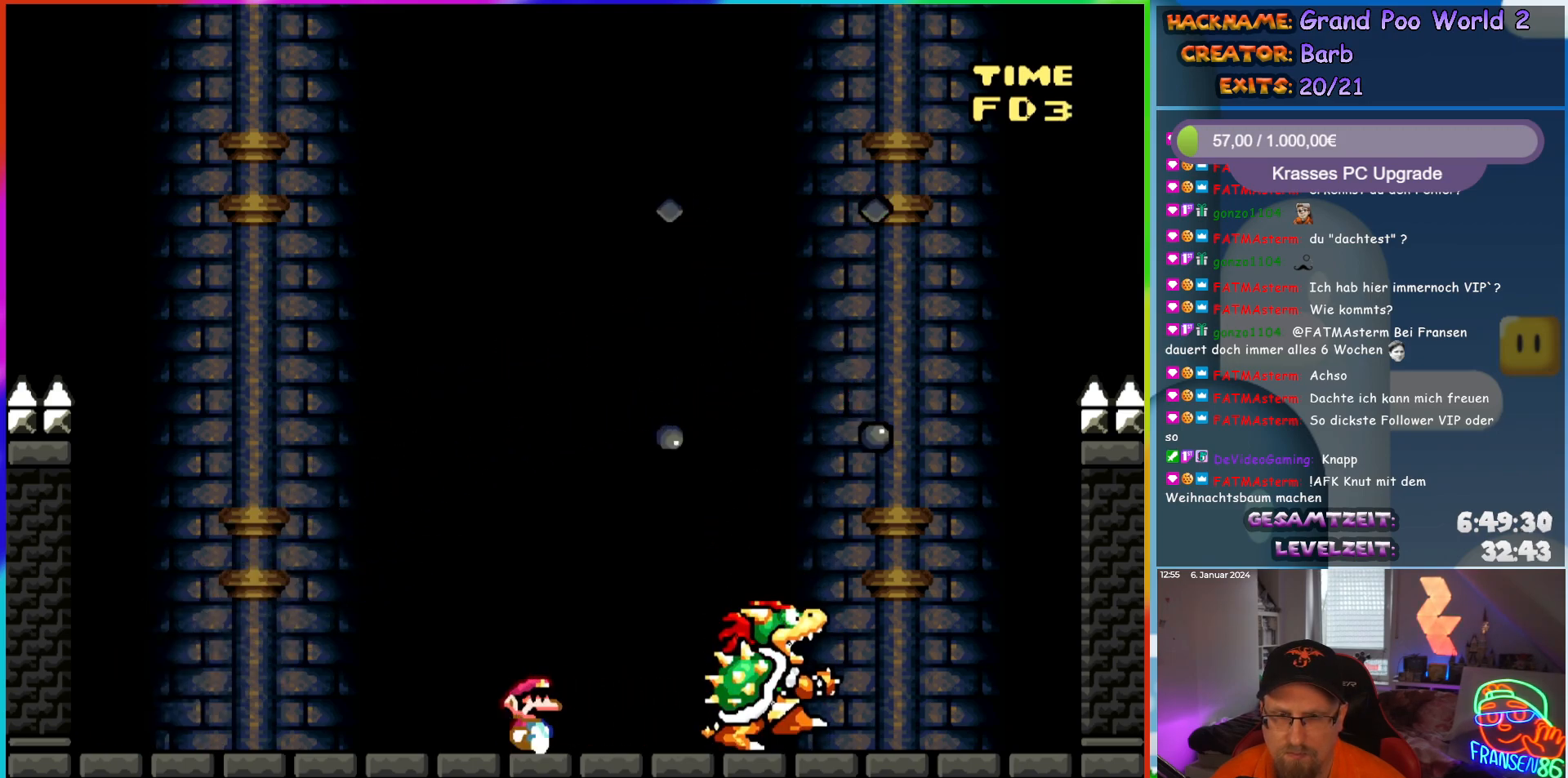
{"buttons": ["X", "DPAD_RIGHT"], "events": [[17, "DPAD_RIGHT", "up"], [200, "DPAD_RIGHT", "down"], [250, "Y", "up"], [333, "X", "down"]]}
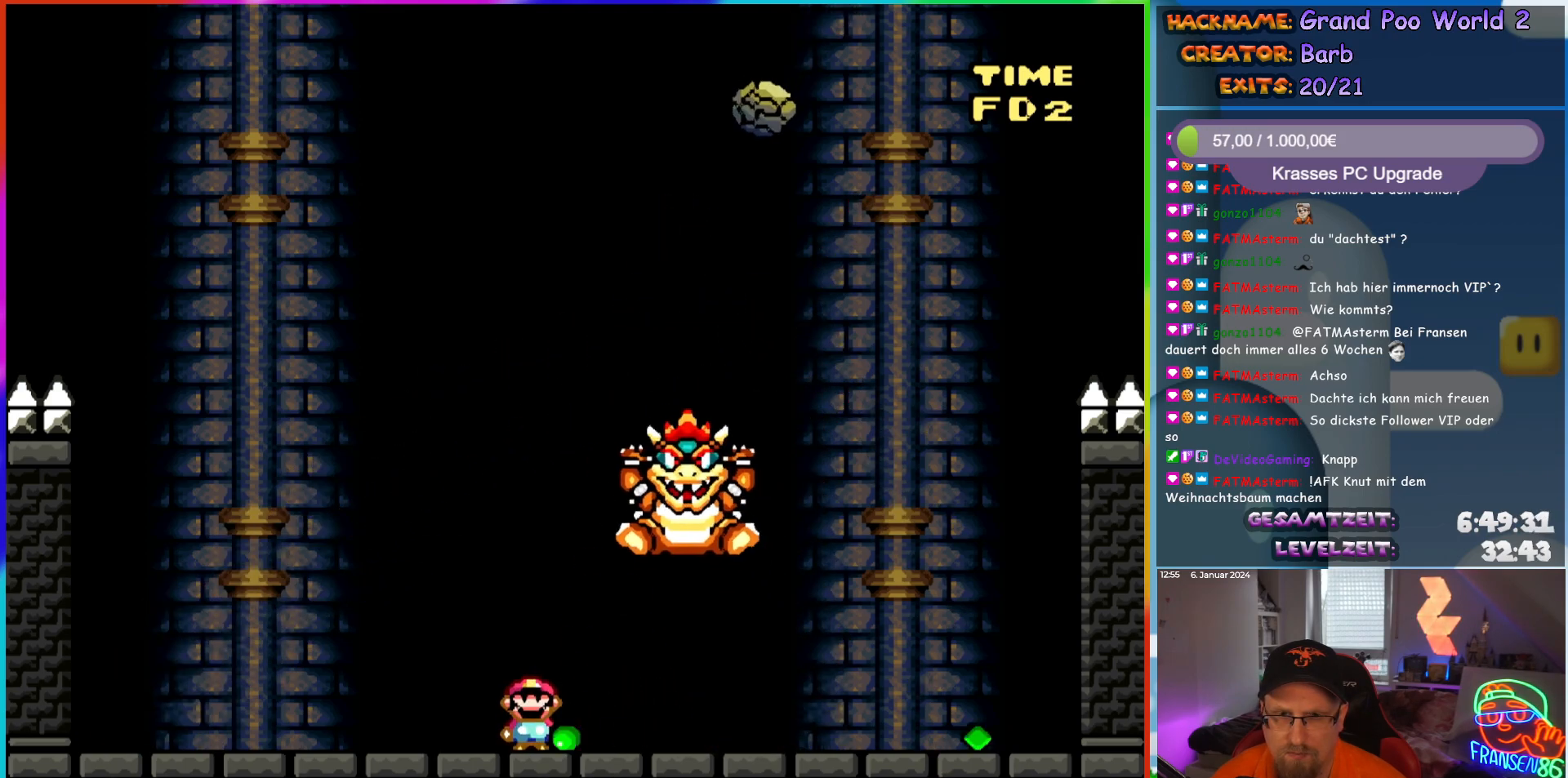
{"buttons": ["X", "DPAD_RIGHT"], "events": []}
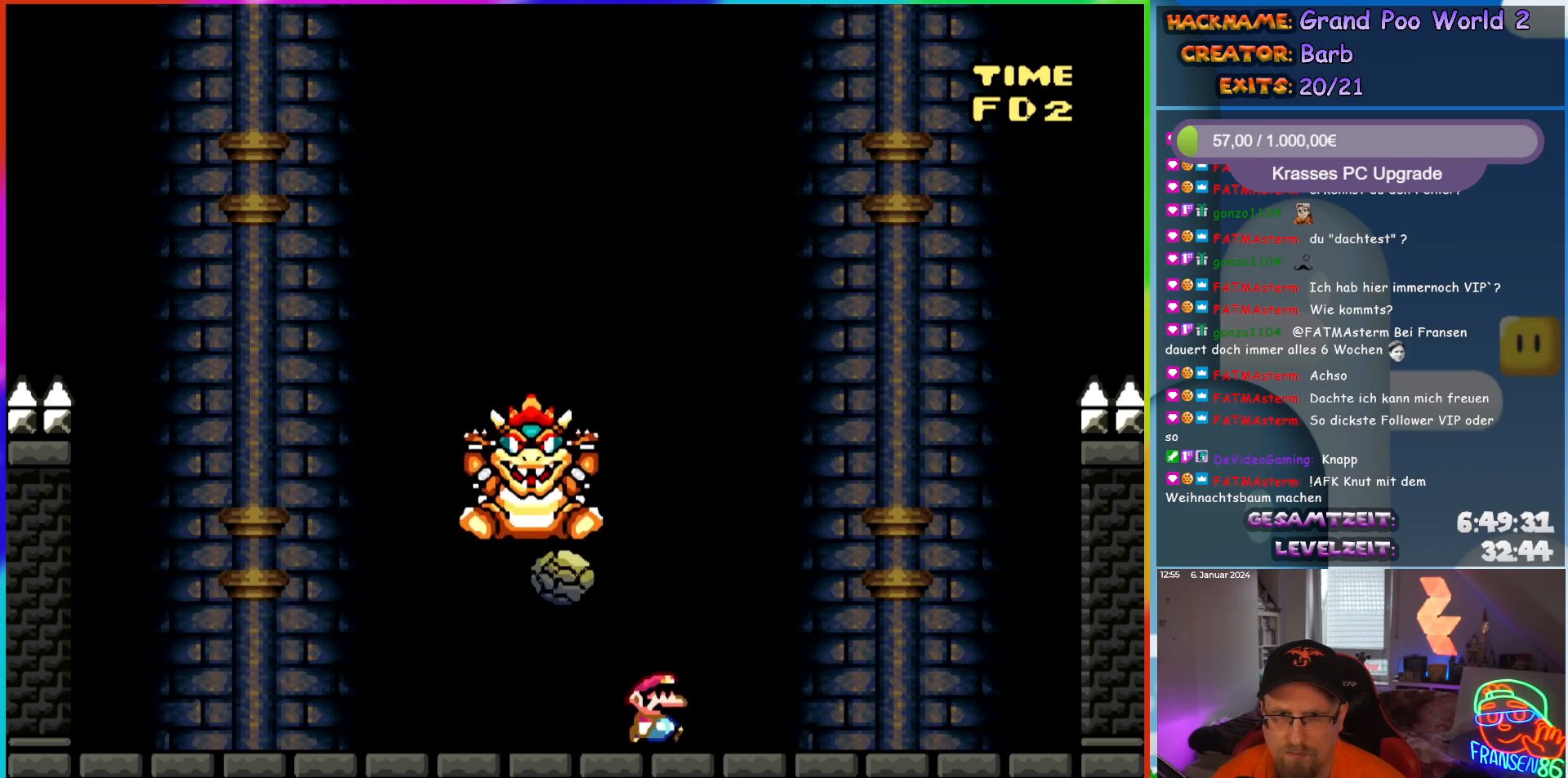
{"buttons": ["X", "DPAD_LEFT"], "events": [[150, "A", "down"], [167, "DPAD_LEFT", "down"], [167, "DPAD_RIGHT", "up"], [233, "A", "up"], [283, "DPAD_LEFT", "up"], [350, "DPAD_RIGHT", "down"], [483, "DPAD_LEFT", "down"], [483, "DPAD_RIGHT", "up"]]}
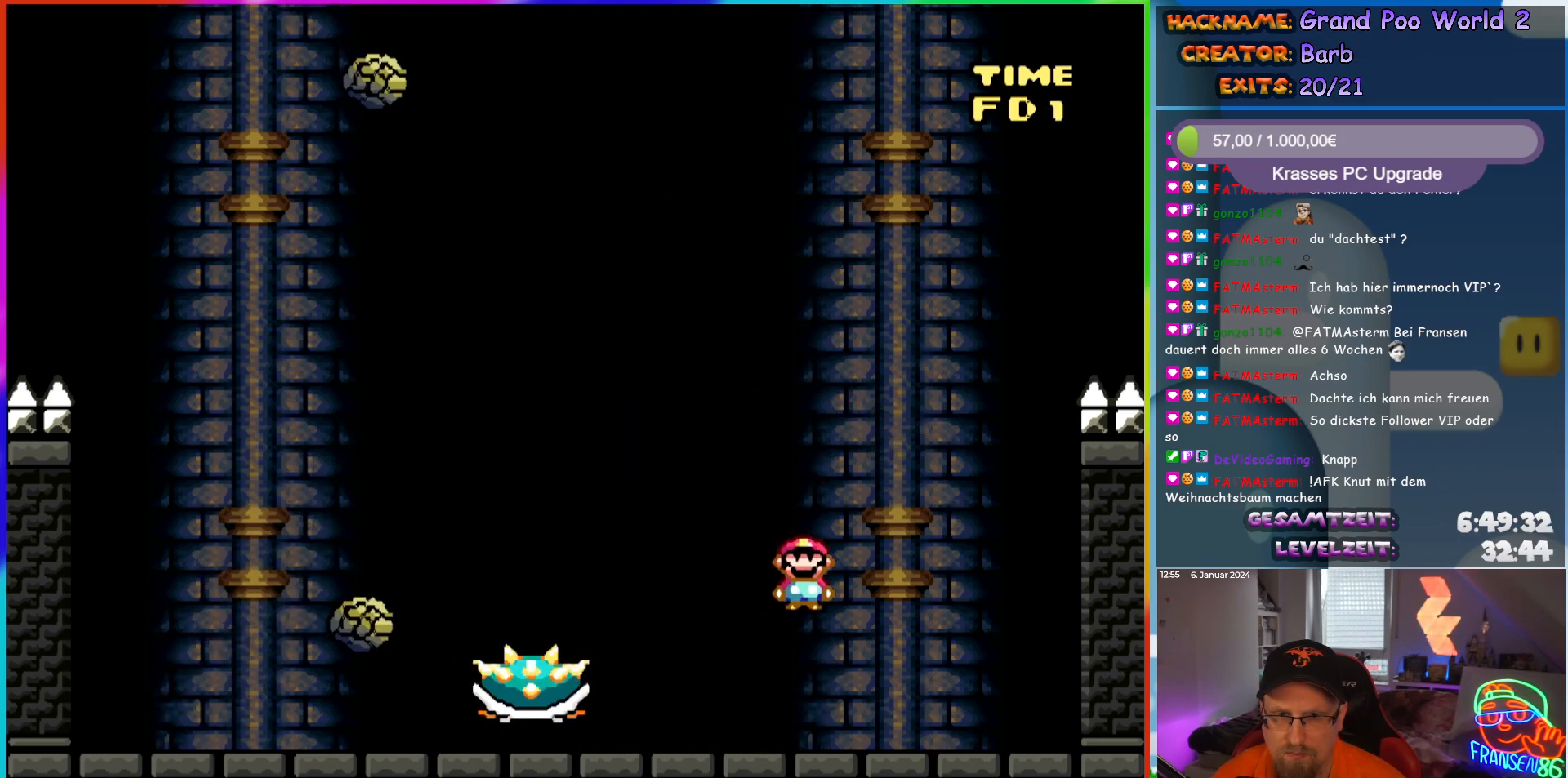
{"buttons": ["A", "X"], "events": [[100, "DPAD_LEFT", "up"], [417, "A", "down"]]}
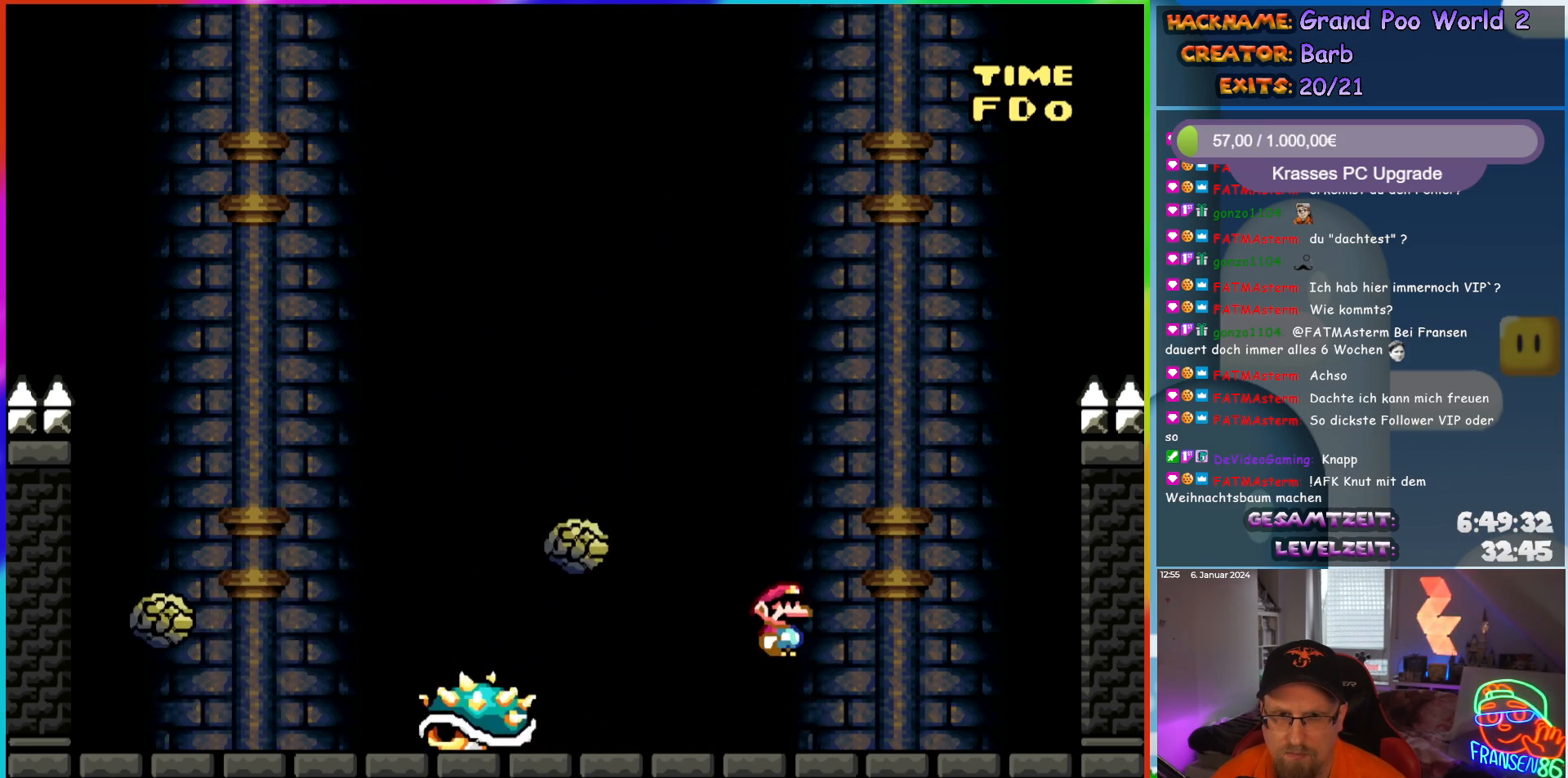
{"buttons": ["X", "DPAD_RIGHT"], "events": [[50, "DPAD_LEFT", "down"], [350, "A", "up"], [367, "DPAD_LEFT", "up"], [383, "DPAD_UP", "down"], [400, "DPAD_RIGHT", "down"], [400, "DPAD_UP", "up"]]}
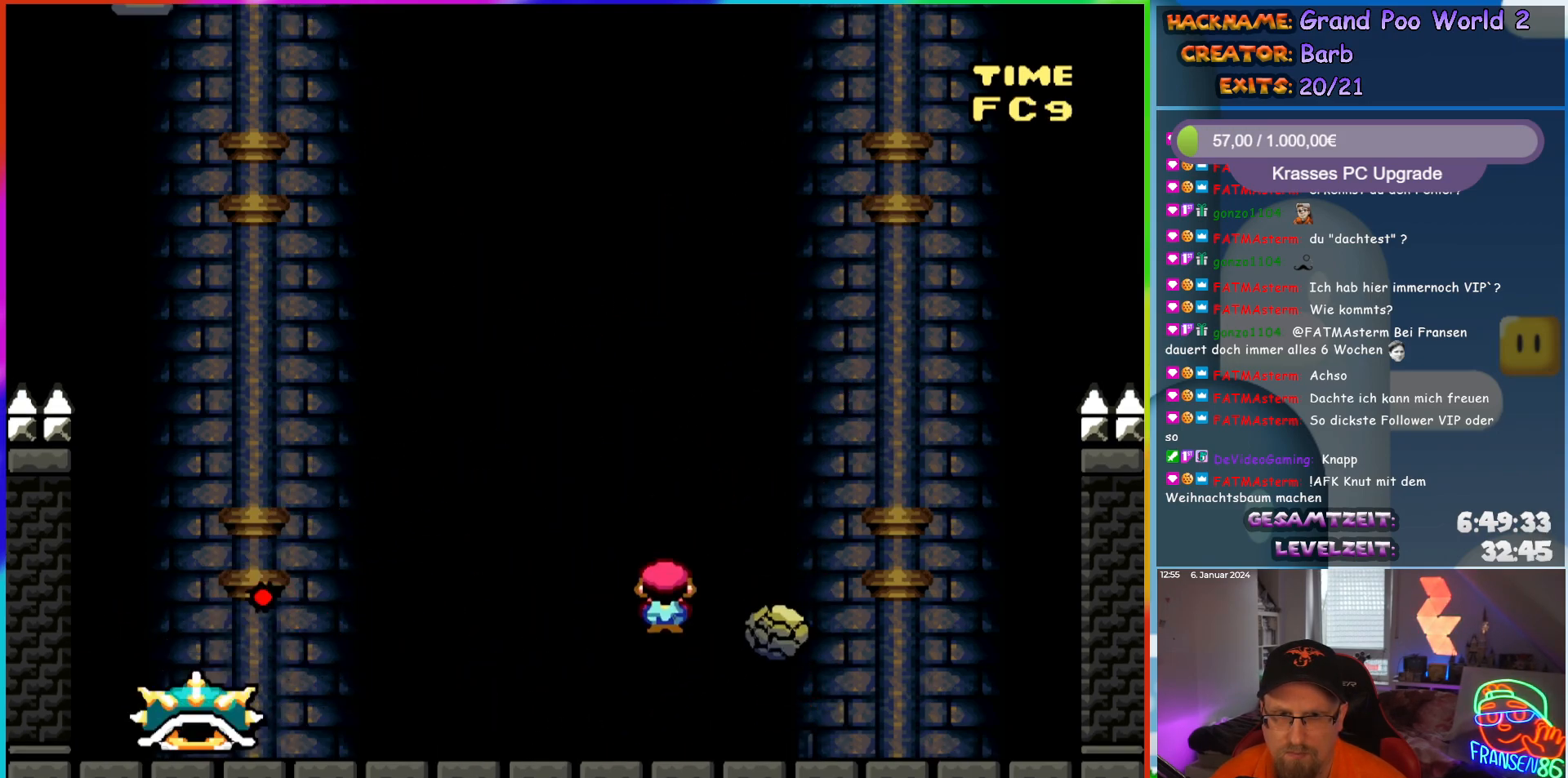
{"buttons": ["A", "X", "DPAD_LEFT"], "events": [[33, "DPAD_RIGHT", "up"], [33, "DPAD_UP", "down"], [50, "DPAD_LEFT", "down"], [50, "DPAD_UP", "up"], [183, "A", "down"]]}